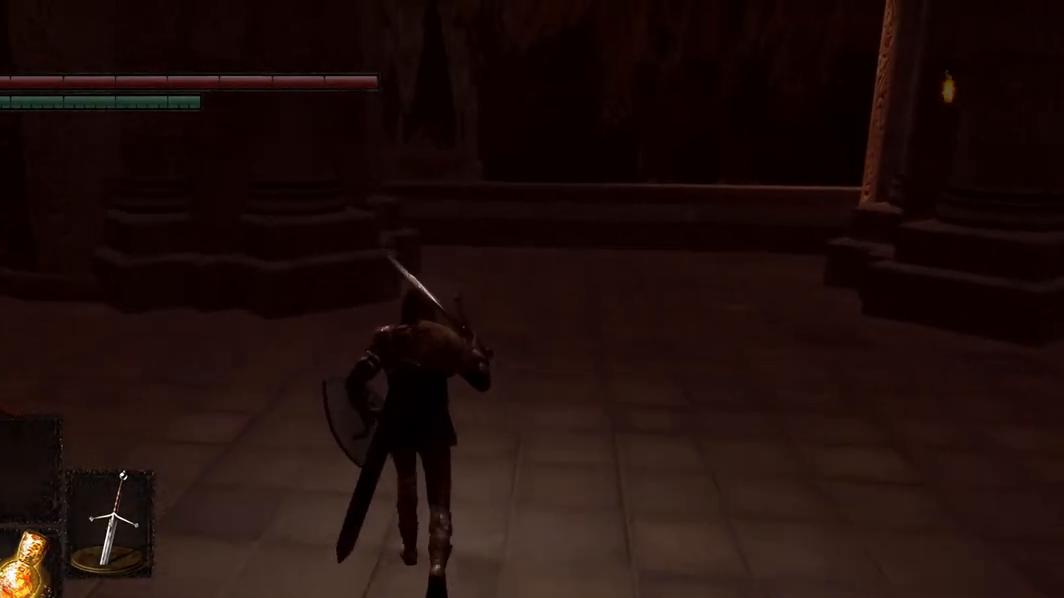
Gameplay with a controller (Xbox layout); each line is a JSON object with the inputs held at the frame after it. "events" lists button and stick changes between this image and that frame as [ms after this image, input, new state], when the widget could be followed in between. Not read: L3.
{"buttons": ["B"], "left_stick": "center", "right_stick": "center", "events": [[500, "B", "down"]]}
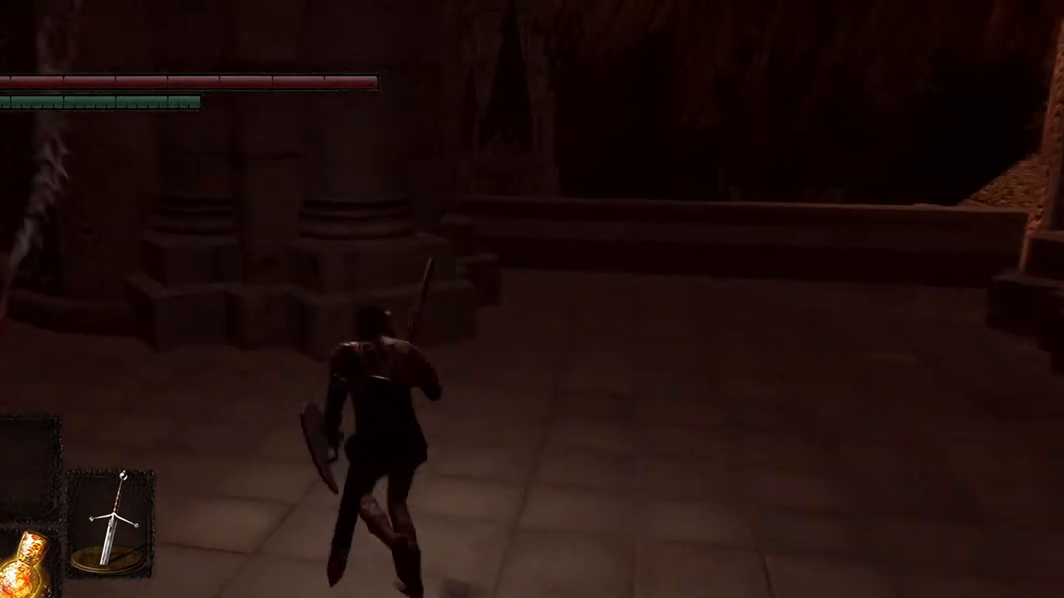
{"buttons": [], "left_stick": "center", "right_stick": "center", "events": [[133, "B", "up"]]}
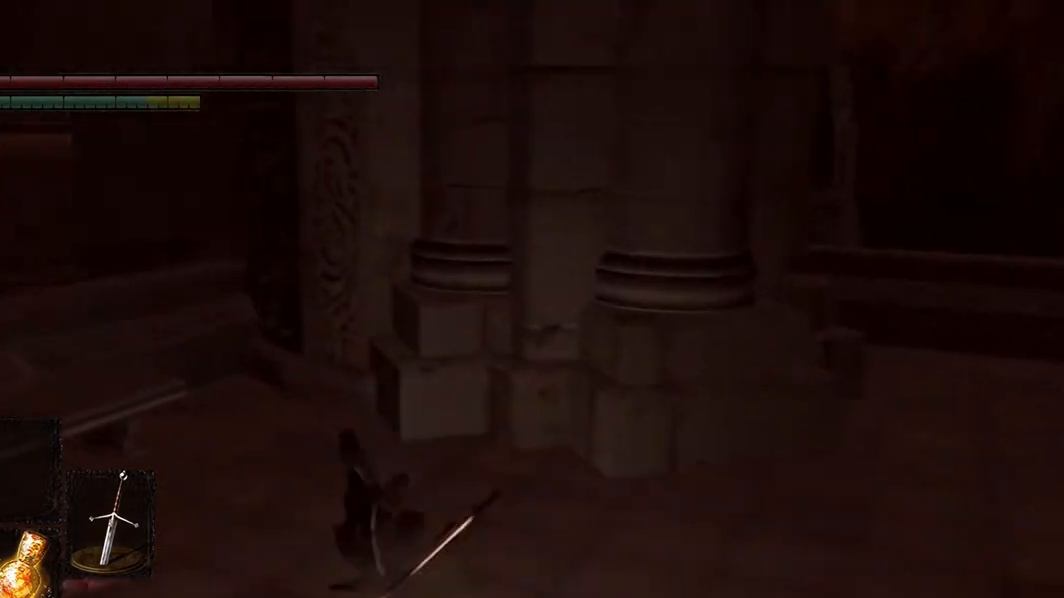
{"buttons": [], "left_stick": "center", "right_stick": "center", "events": [[133, "B", "down"], [267, "B", "up"]]}
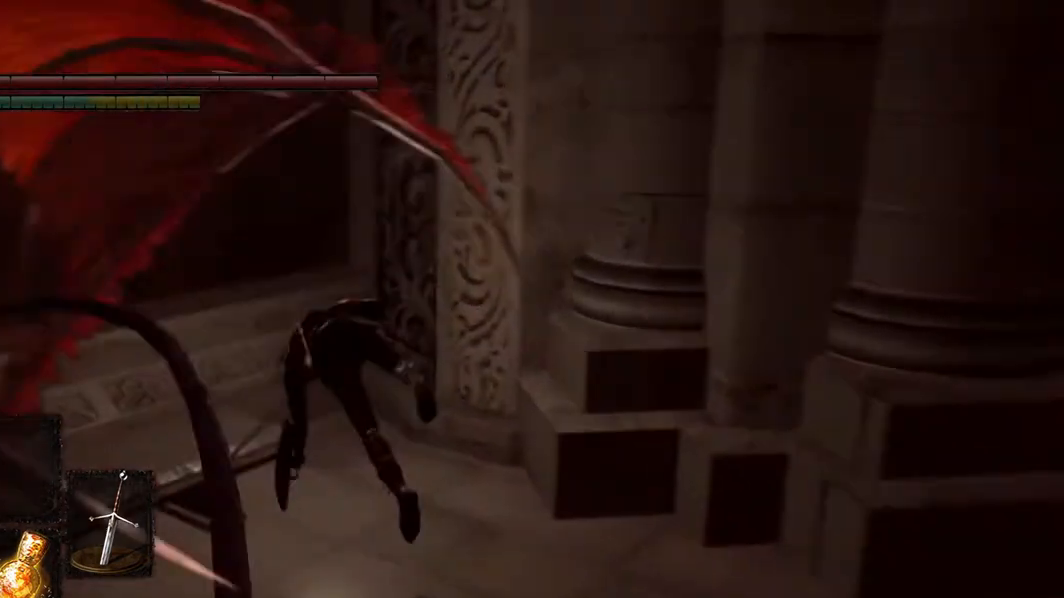
{"buttons": [], "left_stick": "down-right", "right_stick": "center", "events": [[133, "left_stick", "right"], [267, "left_stick", "down-right"]]}
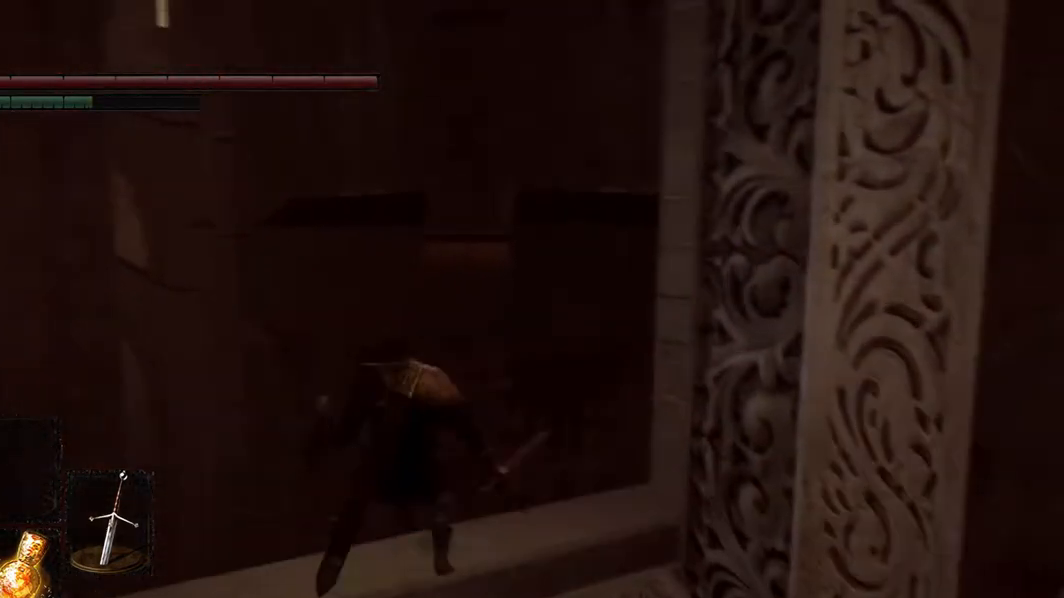
{"buttons": [], "left_stick": "down-left", "right_stick": "down-left", "events": [[67, "right_stick", "left"], [133, "left_stick", "down"], [300, "left_stick", "center"], [367, "right_stick", "down-left"], [433, "left_stick", "down-left"]]}
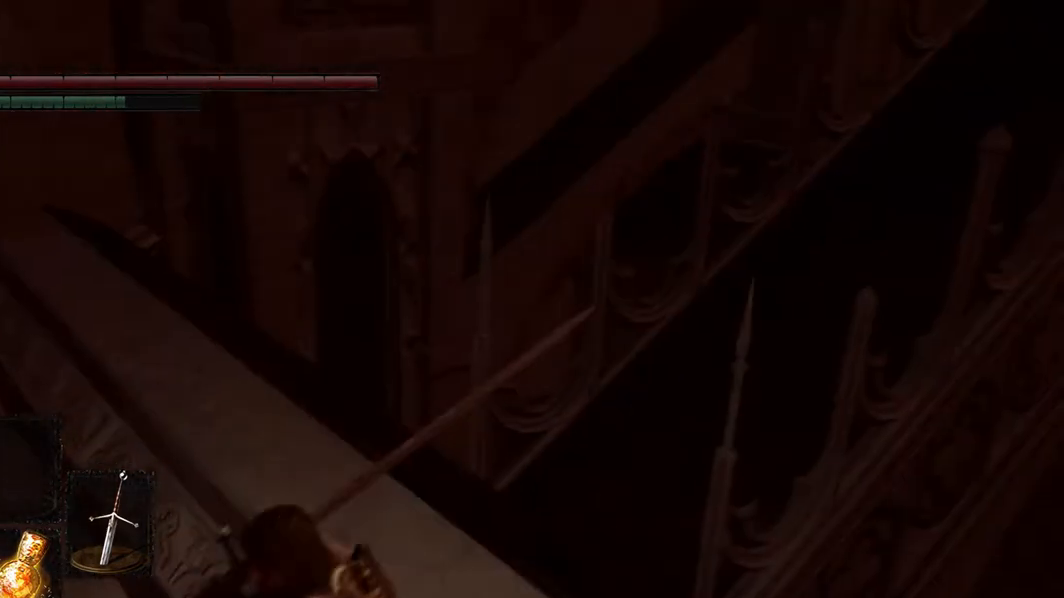
{"buttons": [], "left_stick": "center", "right_stick": "down-right", "events": [[67, "right_stick", "center"], [133, "left_stick", "center"], [367, "right_stick", "right"], [500, "right_stick", "down-right"]]}
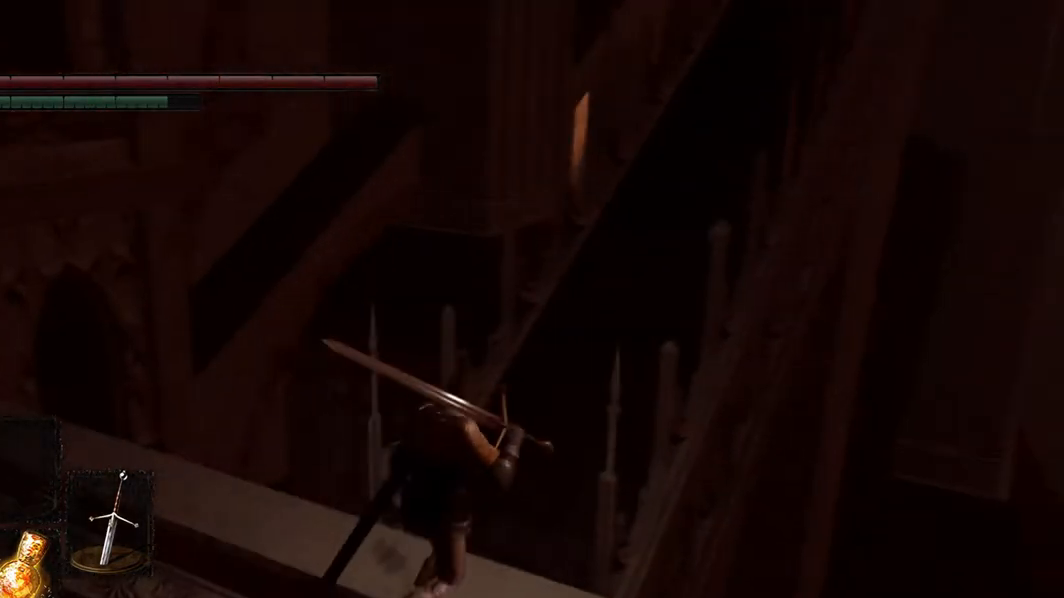
{"buttons": [], "left_stick": "center", "right_stick": "center", "events": [[200, "right_stick", "center"]]}
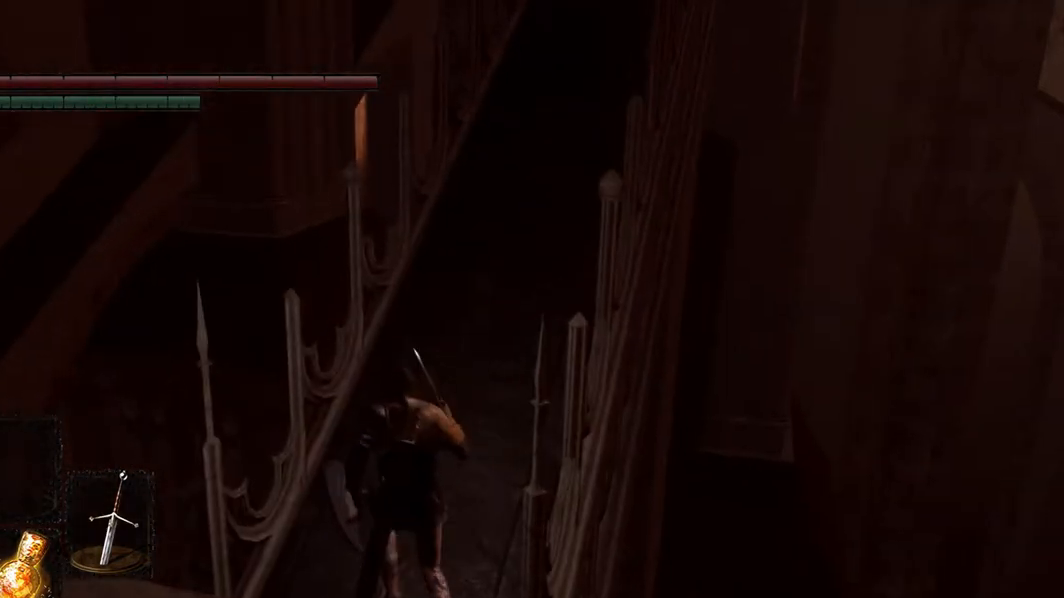
{"buttons": [], "left_stick": "center", "right_stick": "up", "events": [[133, "right_stick", "up"]]}
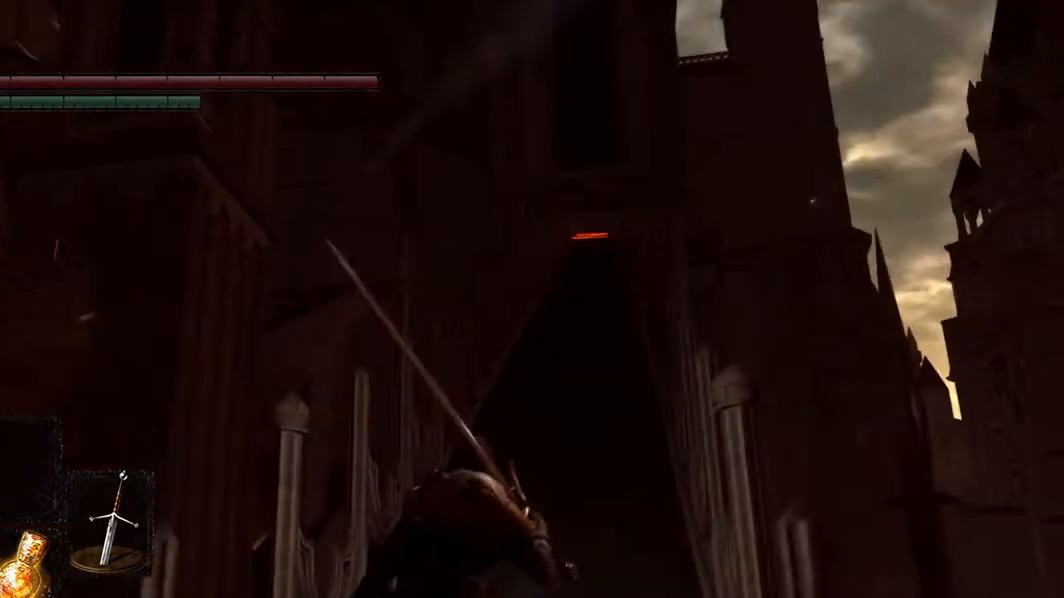
{"buttons": ["B"], "left_stick": "center", "right_stick": "center", "events": [[67, "right_stick", "center"], [200, "B", "down"], [200, "left_stick", "right"], [367, "left_stick", "center"]]}
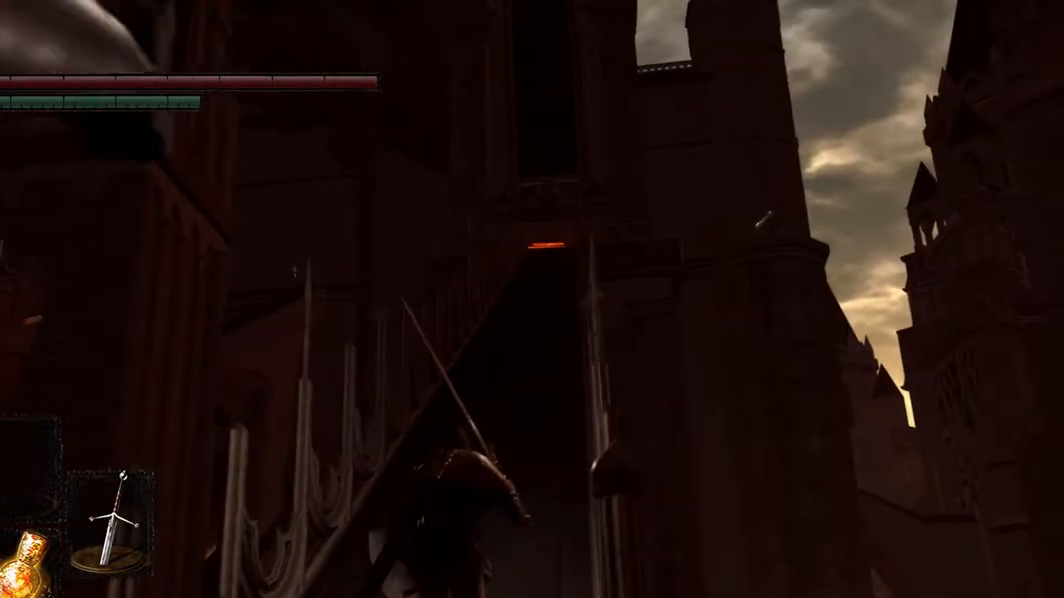
{"buttons": ["B"], "left_stick": "center", "right_stick": "center", "events": []}